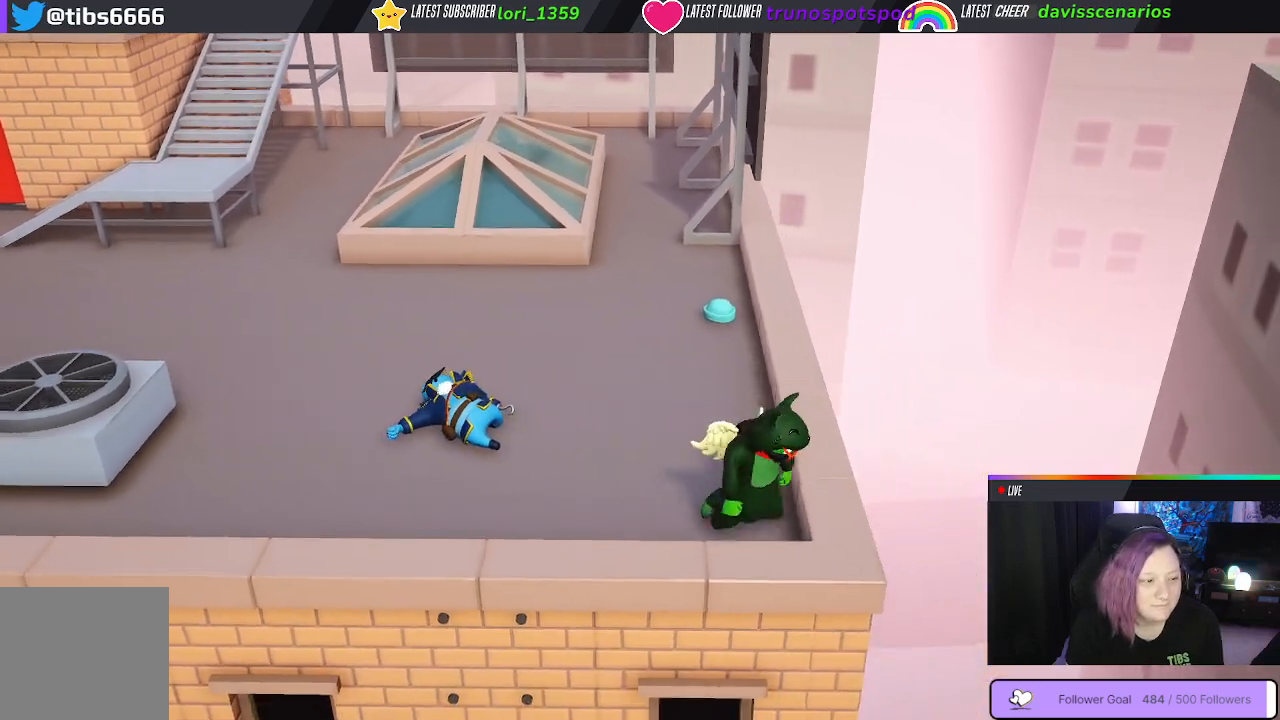
Gameplay with a controller (Xbox layout); each line is a JSON object with the inputs held at the frame after it. "events" lists button and stick changes between this image and that frame as [ms after this image, input, new state], when the widget could be followed in between.
{"buttons": [], "left_stick": "up-left", "right_stick": "center", "events": [[350, "left_stick", "up-left"]]}
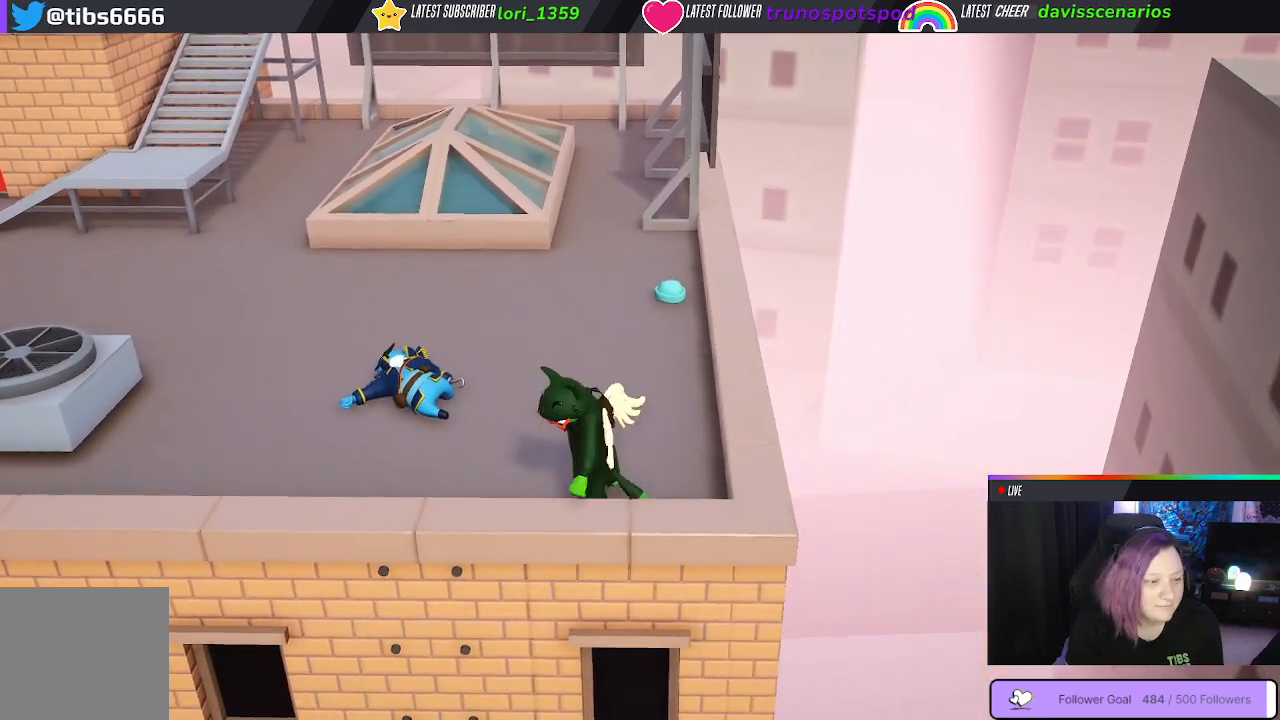
{"buttons": [], "left_stick": "up-left", "right_stick": "center", "events": []}
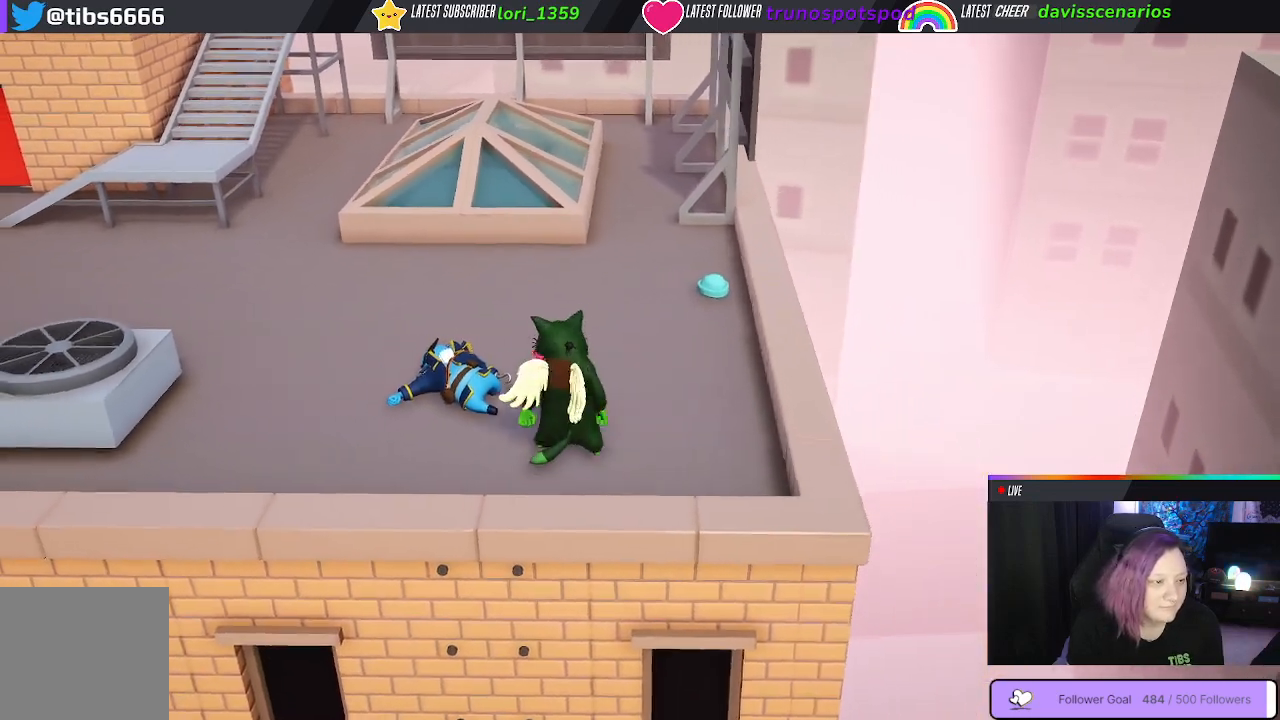
{"buttons": [], "left_stick": "left", "right_stick": "center", "events": [[400, "left_stick", "left"]]}
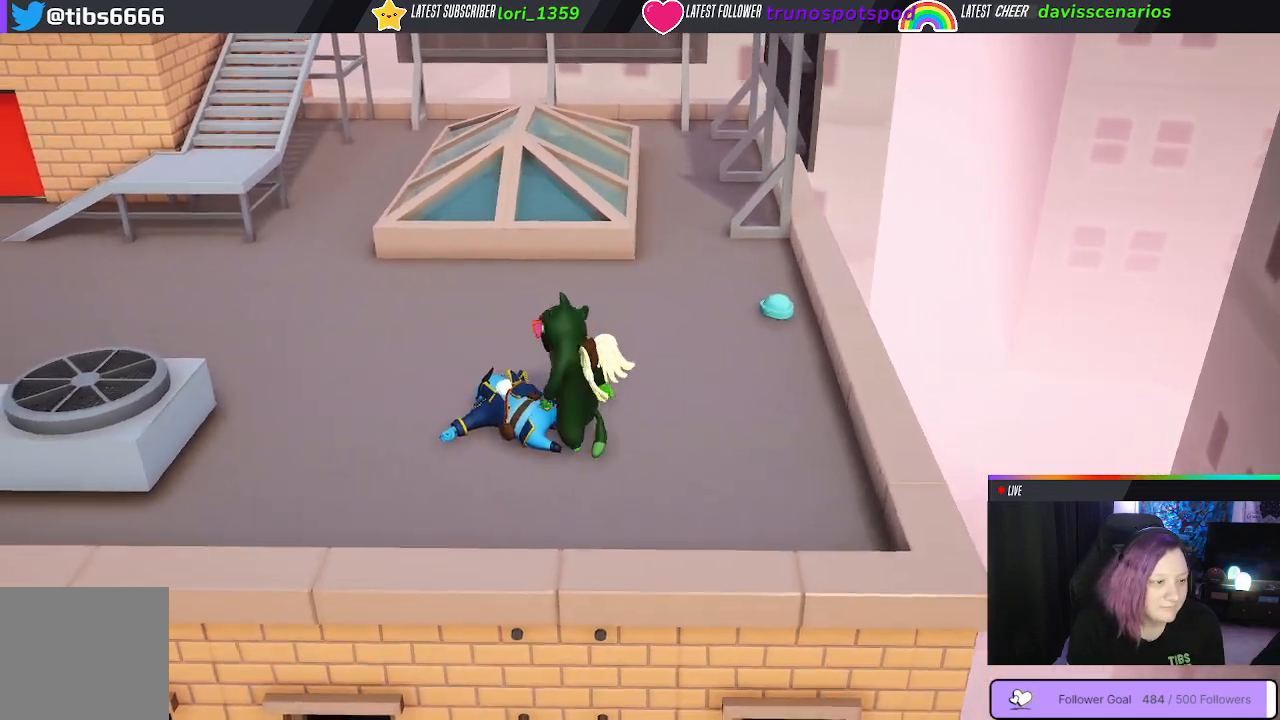
{"buttons": ["Y", "L1", "R1"], "left_stick": "down", "right_stick": "center", "events": [[67, "left_stick", "down-left"], [200, "R1", "down"], [217, "L1", "down"], [217, "L3", "down"], [233, "Y", "down"], [283, "left_stick", "right"], [483, "L3", "up"], [500, "left_stick", "down"]]}
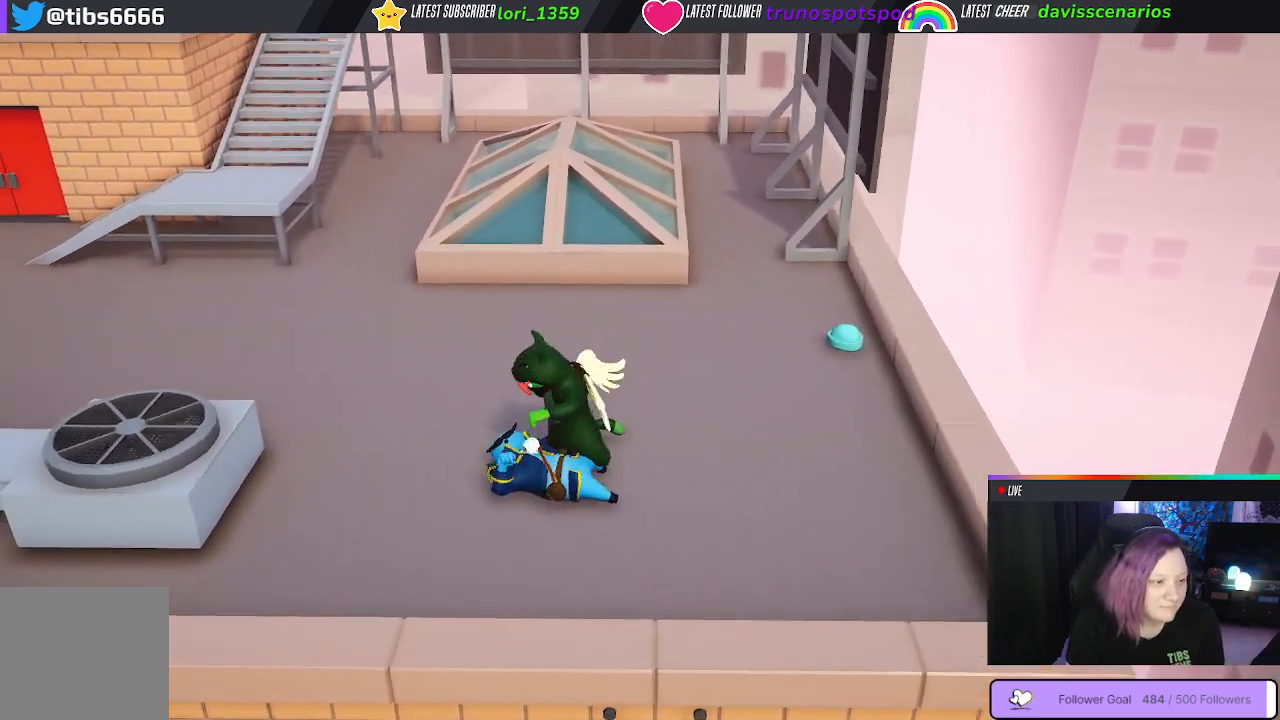
{"buttons": ["Y", "L1", "R1"], "left_stick": "right", "right_stick": "center", "events": [[233, "left_stick", "down-right"], [250, "L3", "down"], [367, "L3", "up"], [367, "left_stick", "right"]]}
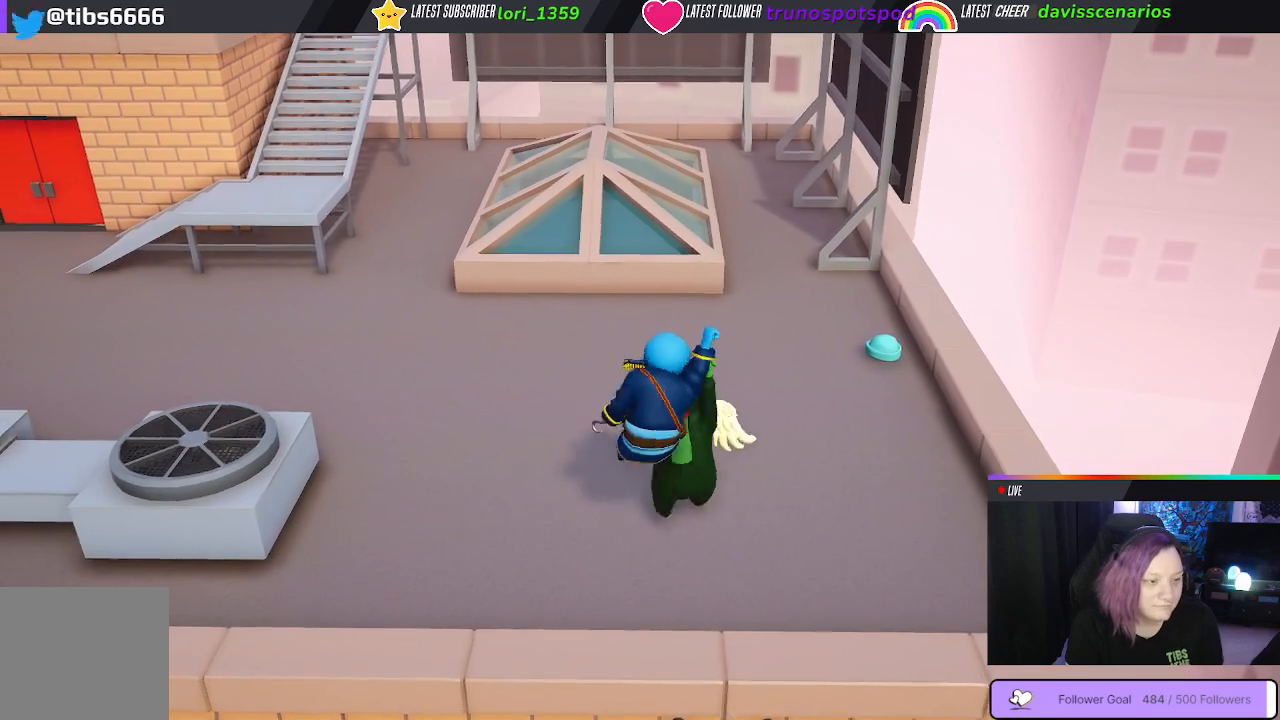
{"buttons": ["Y", "L1", "R1"], "left_stick": "right", "right_stick": "center", "events": []}
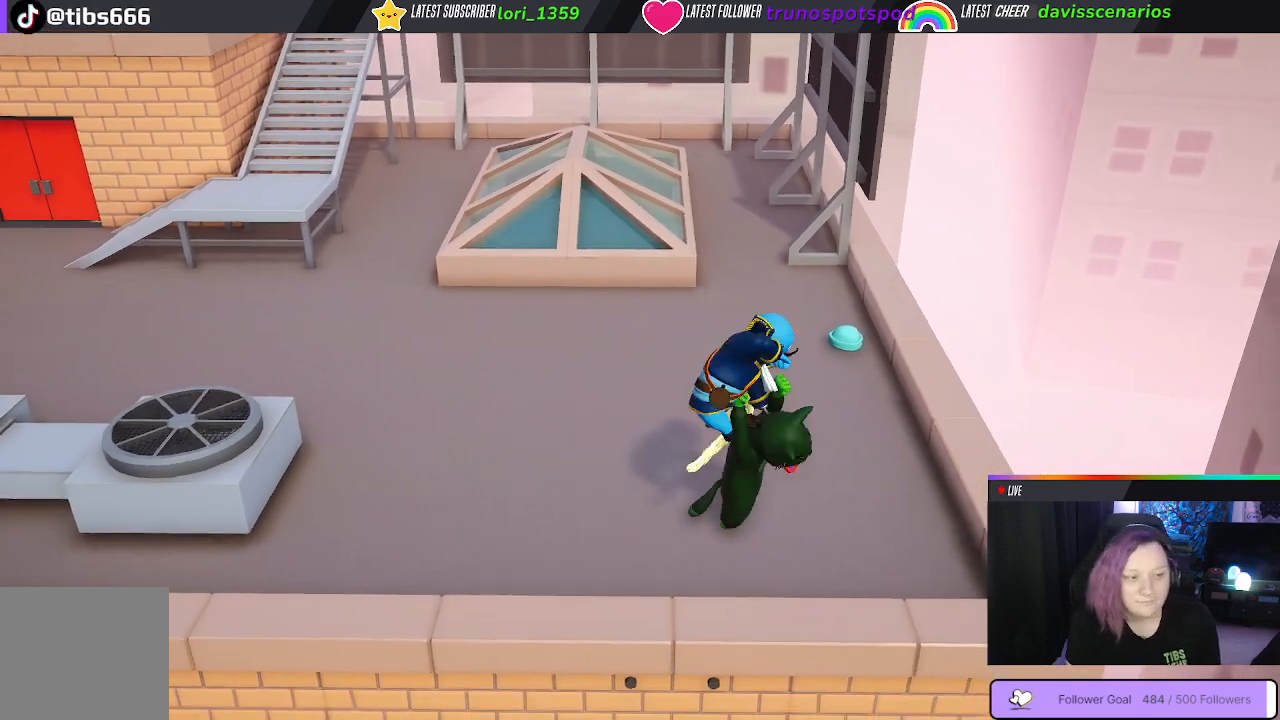
{"buttons": ["Y", "L1", "R1"], "left_stick": "right", "right_stick": "center", "events": []}
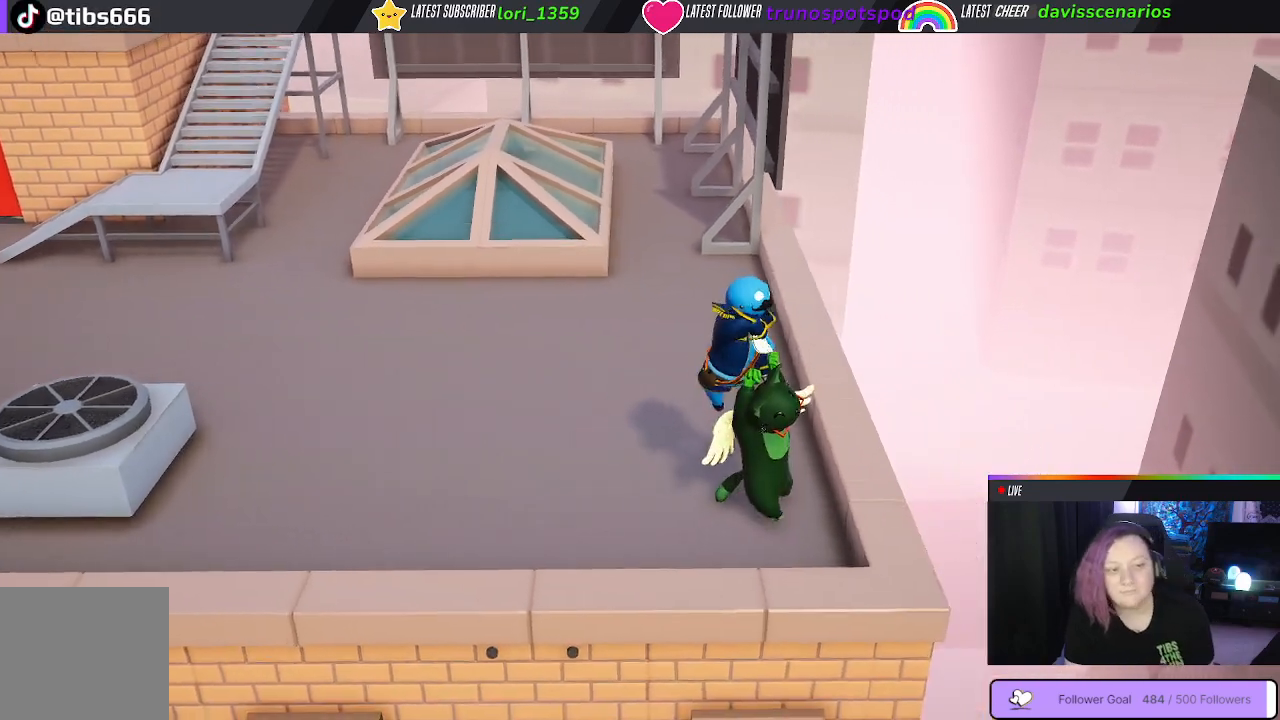
{"buttons": ["Y", "L1", "R1"], "left_stick": "right", "right_stick": "center", "events": []}
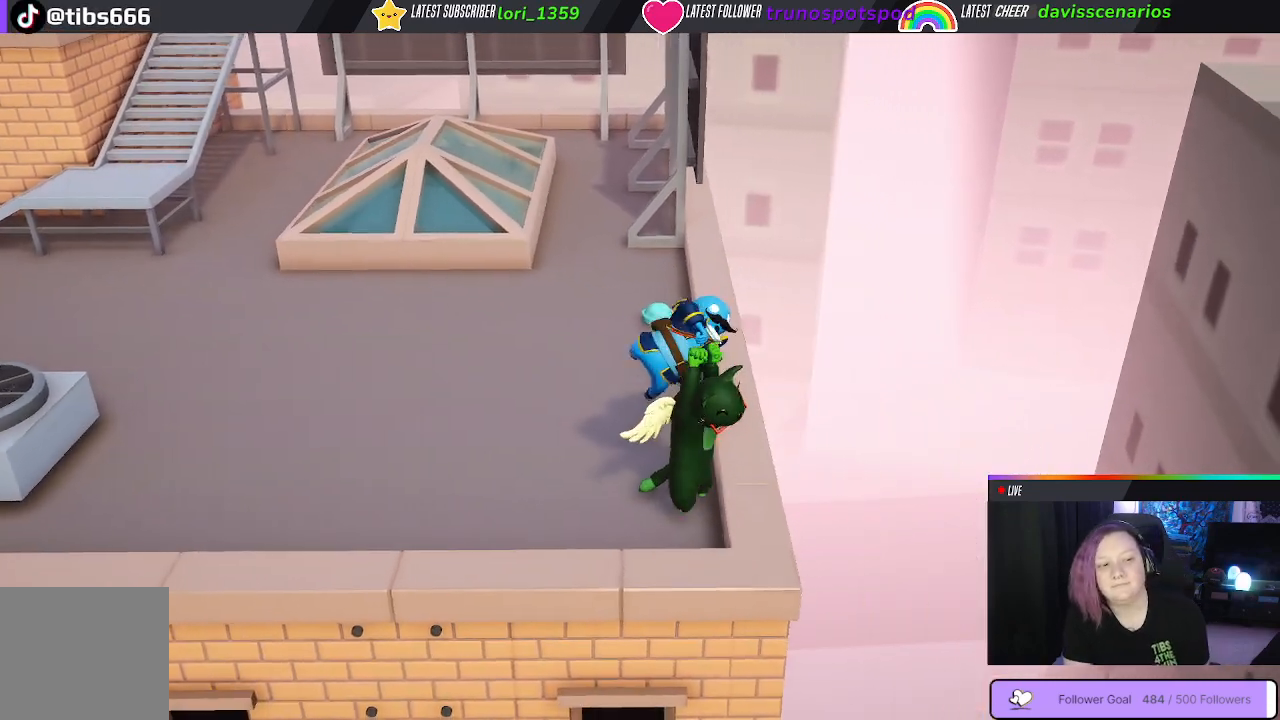
{"buttons": [], "left_stick": "center", "right_stick": "center", "events": [[367, "left_stick", "center"], [500, "L1", "up"], [500, "R1", "up"], [500, "Y", "up"]]}
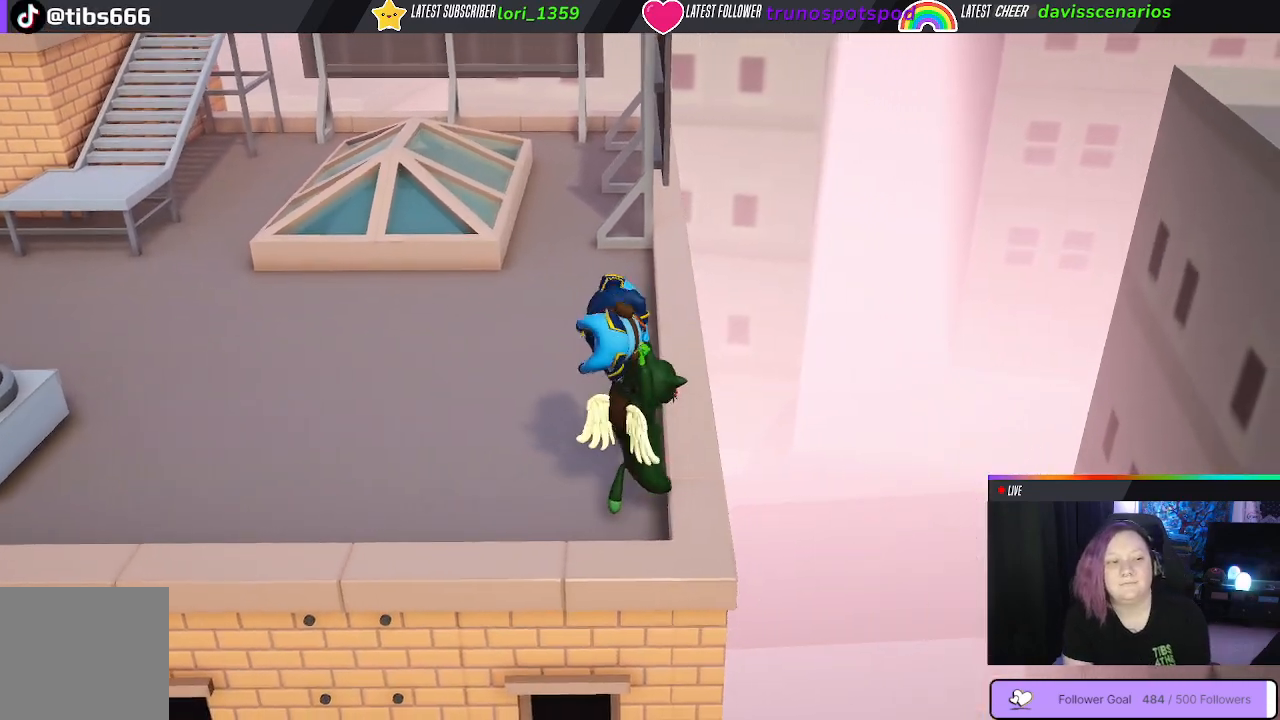
{"buttons": ["B"], "left_stick": "left", "right_stick": "center", "events": [[133, "left_stick", "left"], [250, "B", "down"], [333, "B", "up"], [433, "B", "down"]]}
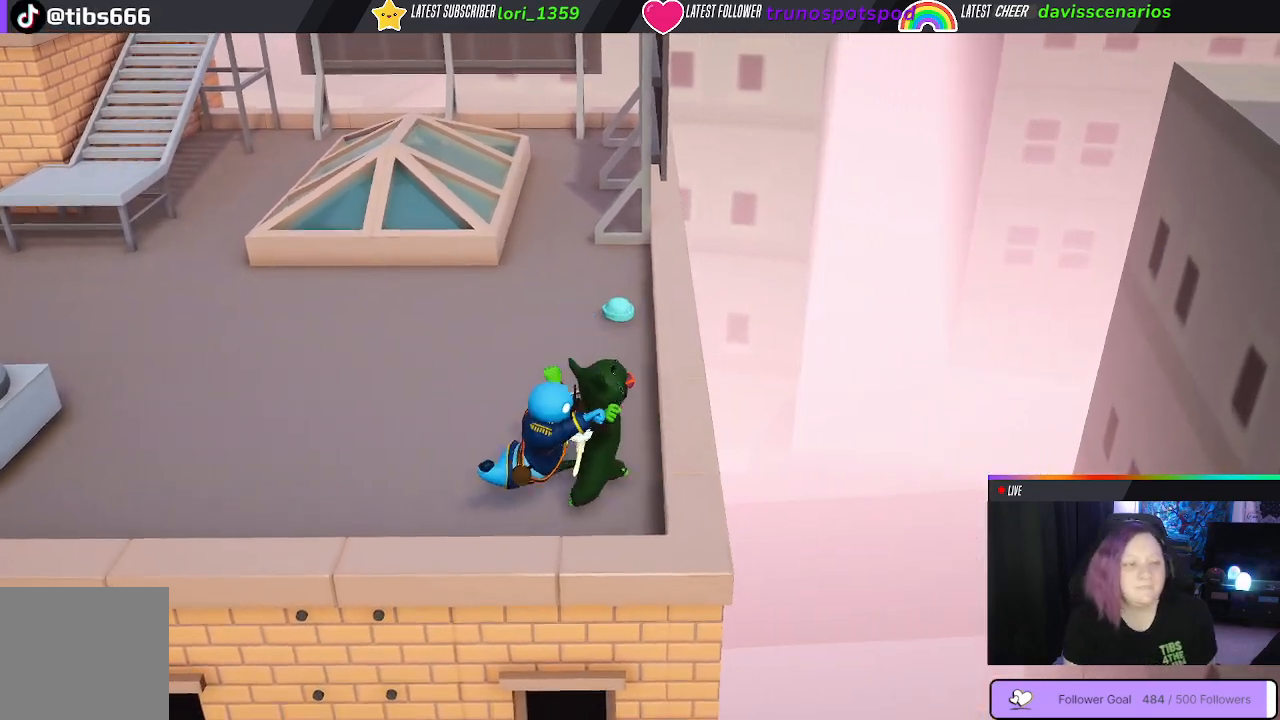
{"buttons": ["B"], "left_stick": "left", "right_stick": "center", "events": [[17, "B", "up"], [83, "B", "down"], [167, "B", "up"], [250, "B", "down"], [350, "B", "up"], [417, "B", "down"]]}
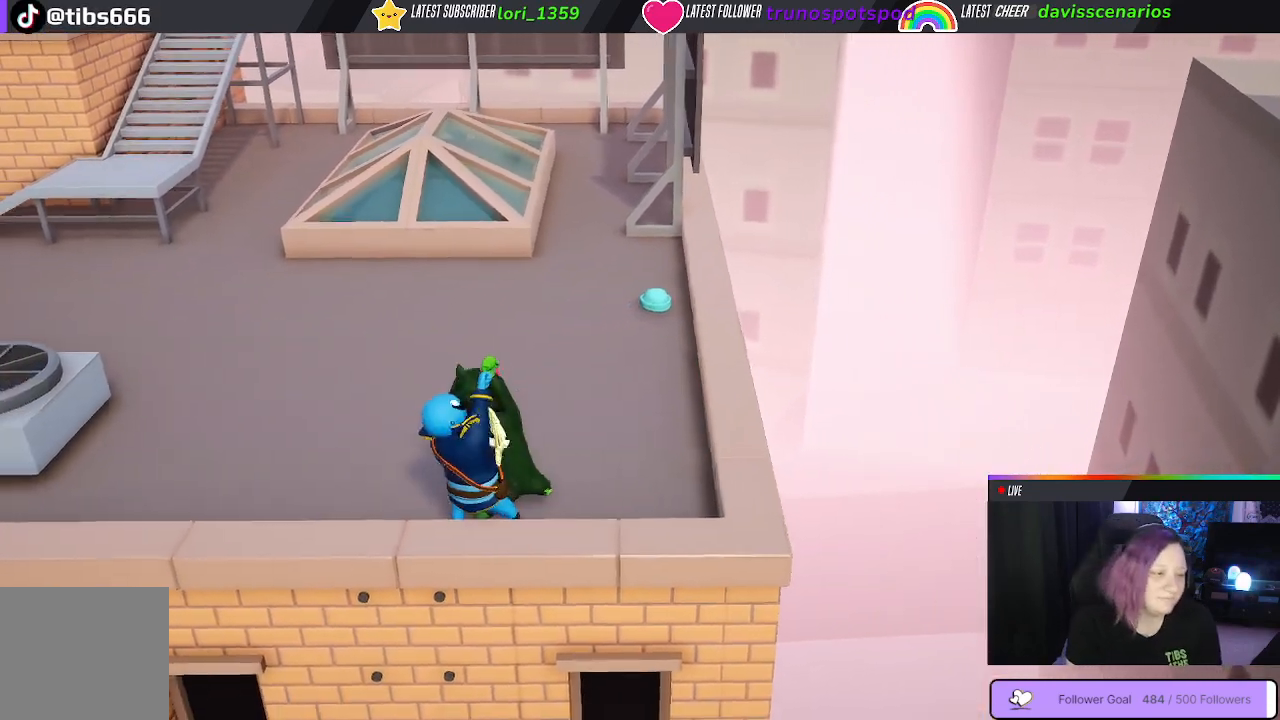
{"buttons": ["B"], "left_stick": "up", "right_stick": "center", "events": [[17, "B", "up"], [83, "B", "down"], [183, "B", "up"], [267, "B", "down"], [367, "B", "up"], [367, "left_stick", "up"], [483, "B", "down"]]}
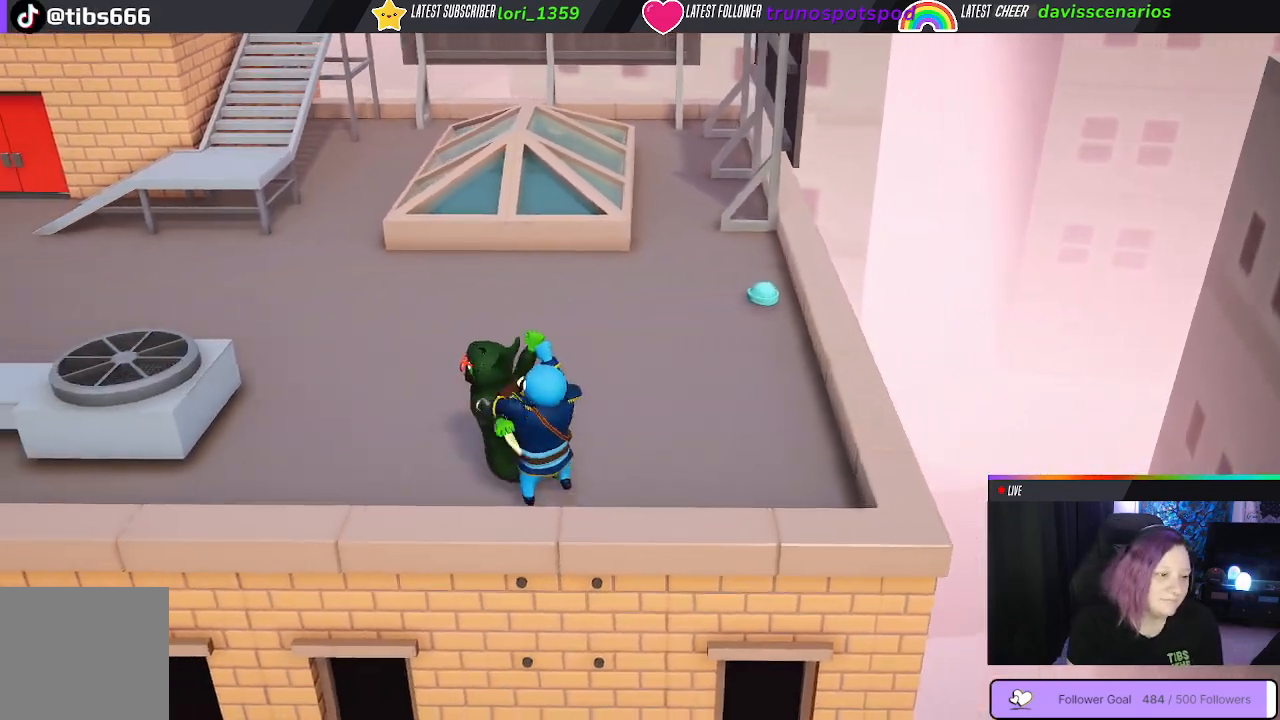
{"buttons": [], "left_stick": "right", "right_stick": "center", "events": [[83, "B", "up"], [133, "left_stick", "right"], [183, "B", "down"], [250, "B", "up"], [350, "B", "down"], [450, "B", "up"]]}
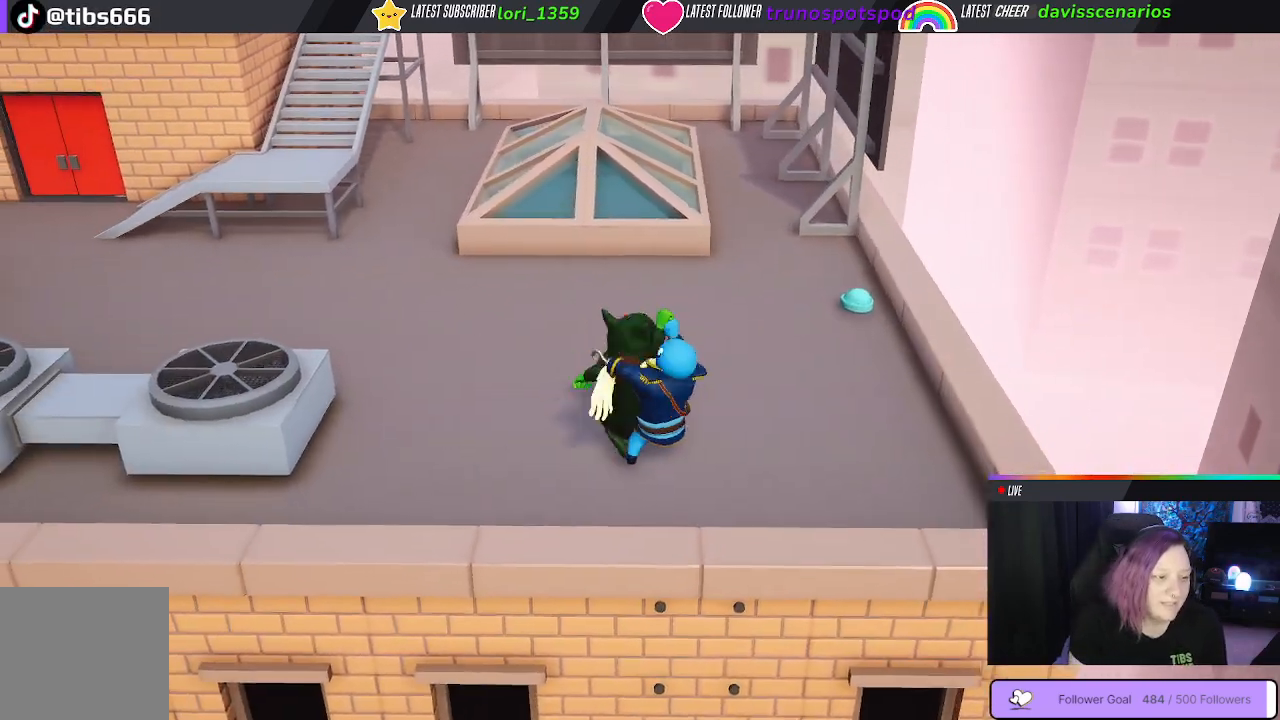
{"buttons": ["B"], "left_stick": "down-left", "right_stick": "center", "events": [[50, "B", "down"], [167, "B", "up"], [250, "B", "down"], [333, "left_stick", "down-right"], [367, "B", "up"], [467, "left_stick", "down-left"], [500, "B", "down"]]}
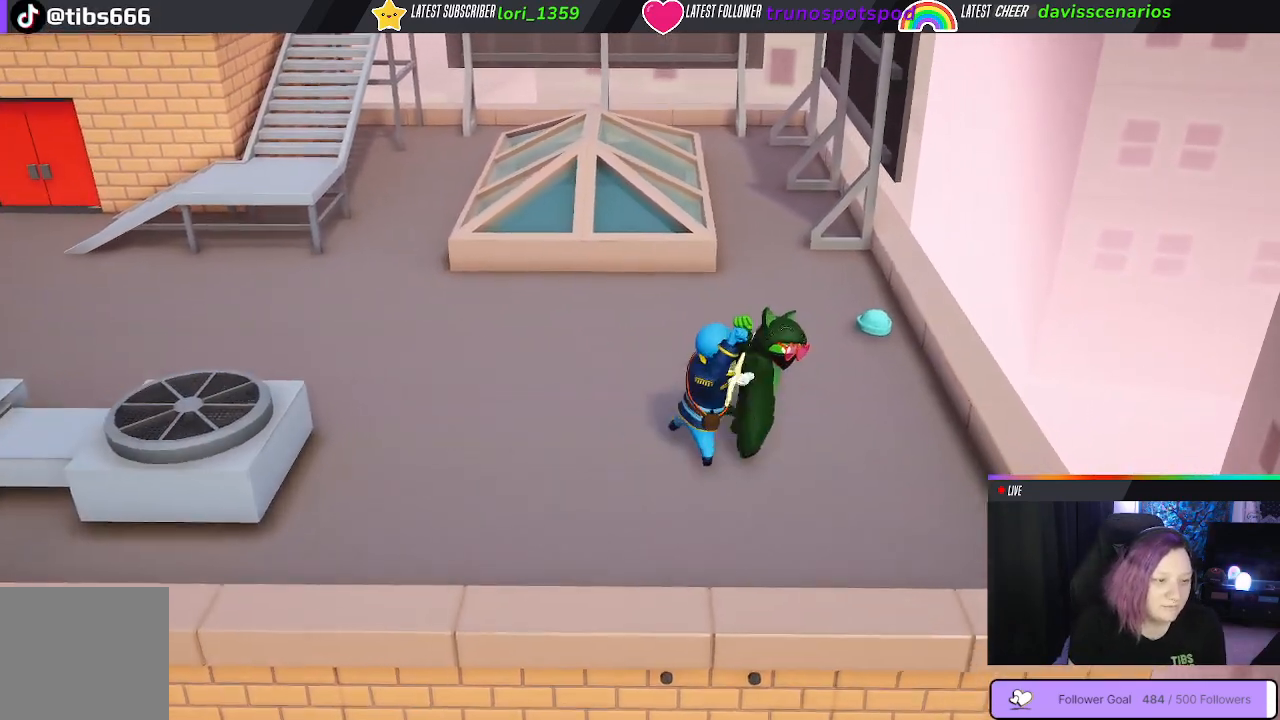
{"buttons": [], "left_stick": "up", "right_stick": "center", "events": [[67, "left_stick", "left"], [83, "B", "up"], [183, "B", "down"], [217, "left_stick", "up-left"], [283, "B", "up"], [383, "B", "down"], [400, "left_stick", "up"], [467, "B", "up"]]}
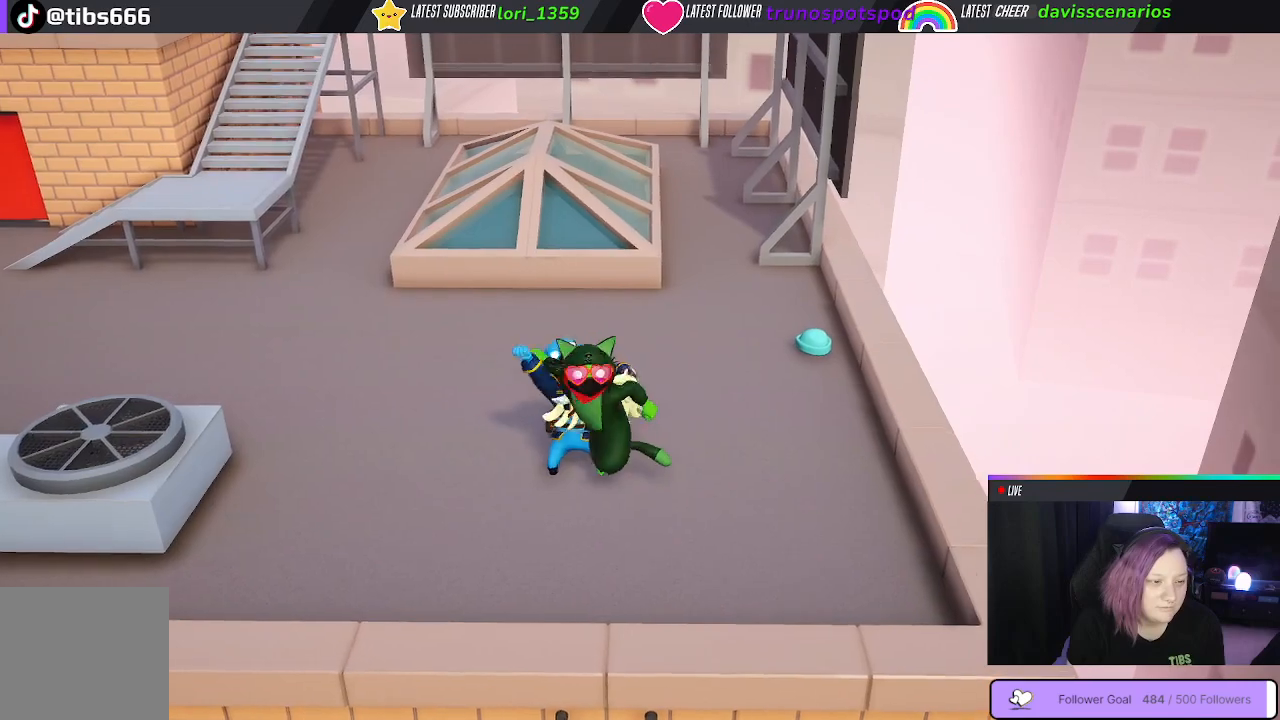
{"buttons": ["B"], "left_stick": "up", "right_stick": "center", "events": [[50, "B", "down"], [167, "B", "up"], [233, "B", "down"], [350, "B", "up"], [417, "B", "down"]]}
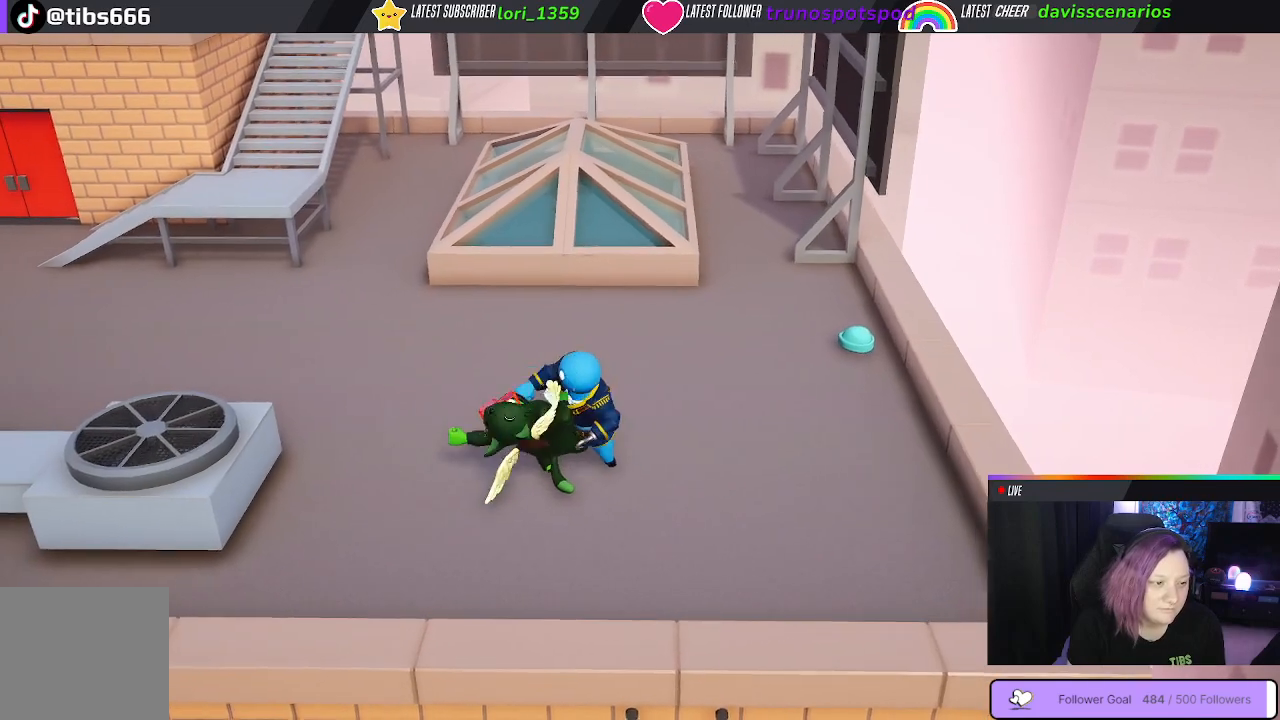
{"buttons": [], "left_stick": "down", "right_stick": "center", "events": [[33, "B", "up"], [50, "left_stick", "right"], [117, "left_stick", "down-right"], [133, "B", "down"], [233, "B", "up"], [283, "left_stick", "down"], [350, "B", "down"], [450, "B", "up"]]}
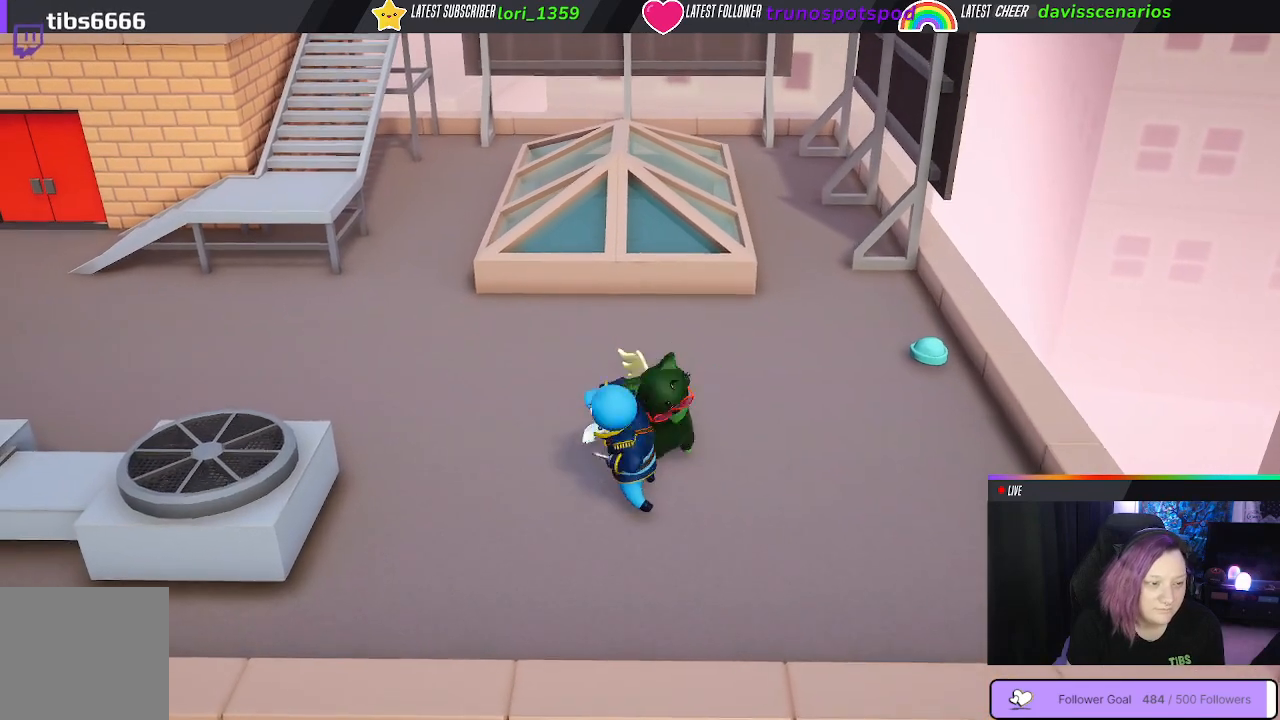
{"buttons": [], "left_stick": "up-left", "right_stick": "center", "events": [[33, "B", "down"], [117, "left_stick", "down-left"], [167, "B", "up"], [250, "B", "down"], [250, "left_stick", "left"], [367, "B", "up"], [483, "left_stick", "up-left"]]}
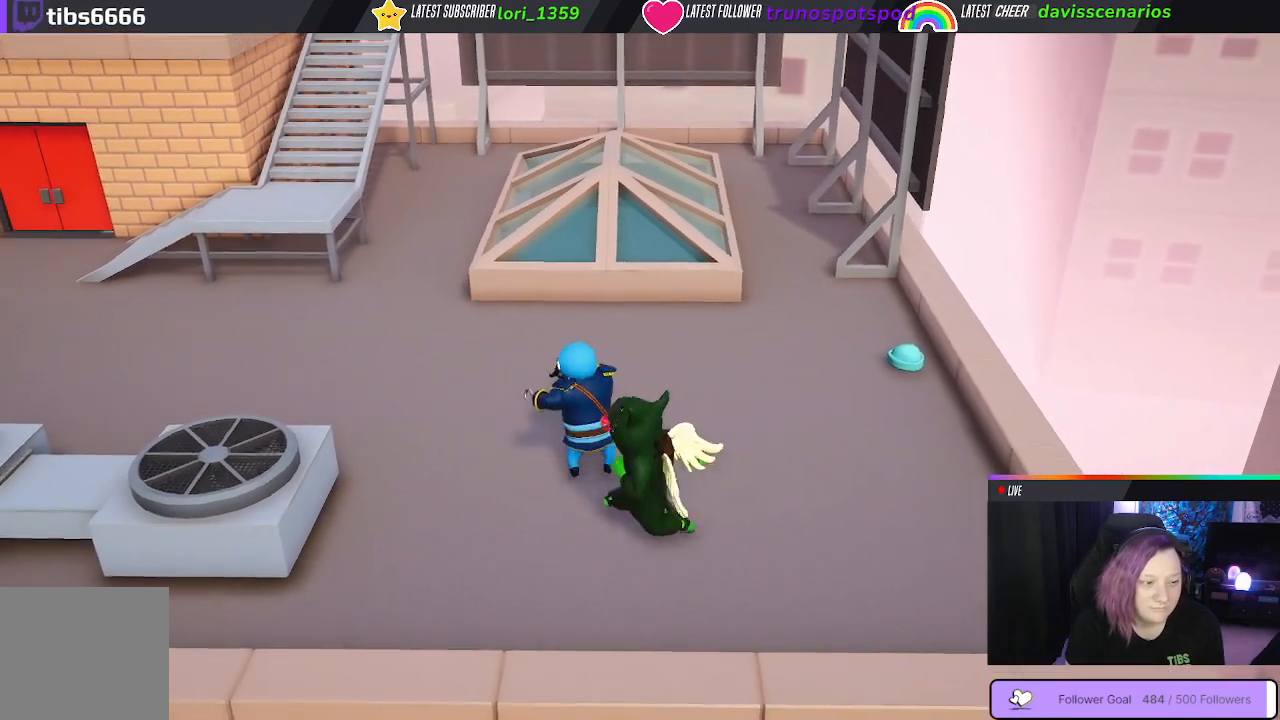
{"buttons": [], "left_stick": "down-right", "right_stick": "center", "events": [[133, "B", "down"], [250, "B", "up"], [267, "left_stick", "up-right"], [317, "left_stick", "right"], [367, "B", "down"], [417, "B", "up"], [450, "left_stick", "down-right"]]}
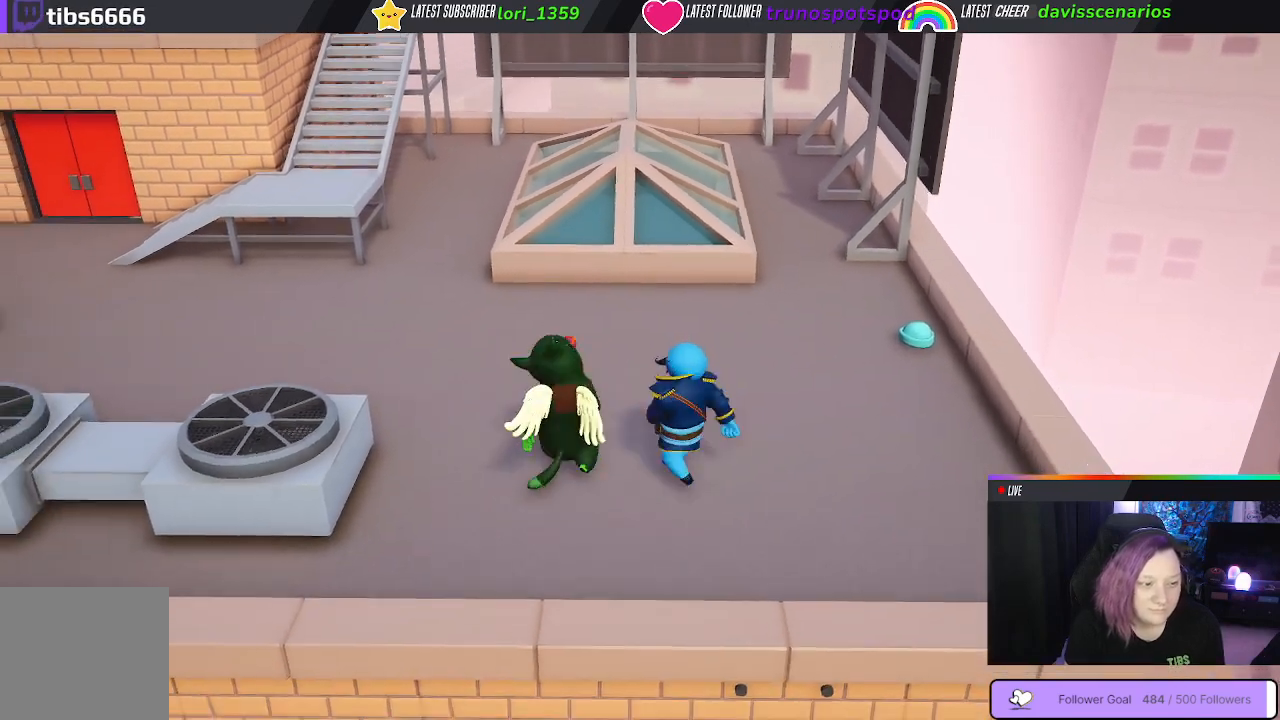
{"buttons": [], "left_stick": "down-left", "right_stick": "center", "events": [[33, "B", "down"], [50, "left_stick", "down"], [100, "B", "up"], [200, "B", "down"], [267, "B", "up"], [333, "B", "down"], [333, "L3", "down"], [333, "left_stick", "down-left"], [450, "B", "up"], [467, "L3", "up"]]}
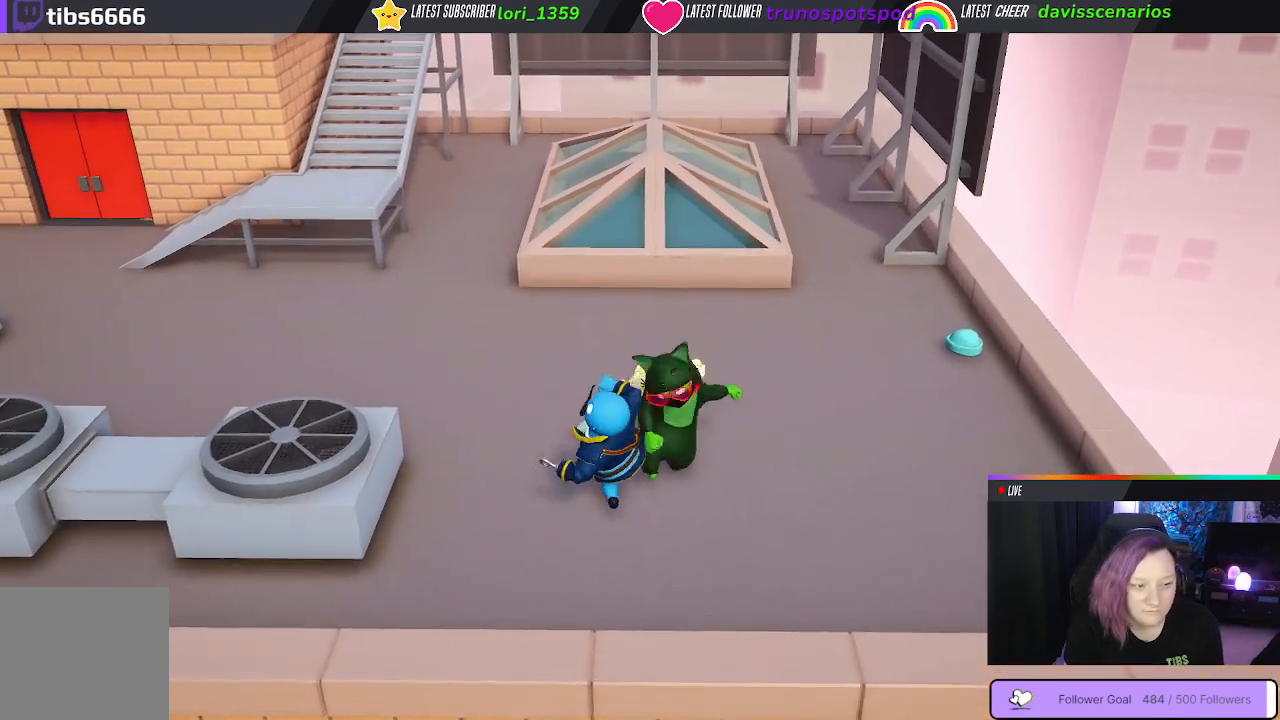
{"buttons": ["B"], "left_stick": "up", "right_stick": "center", "events": [[67, "left_stick", "left"], [233, "B", "down"], [367, "B", "up"], [383, "left_stick", "up"], [450, "B", "down"]]}
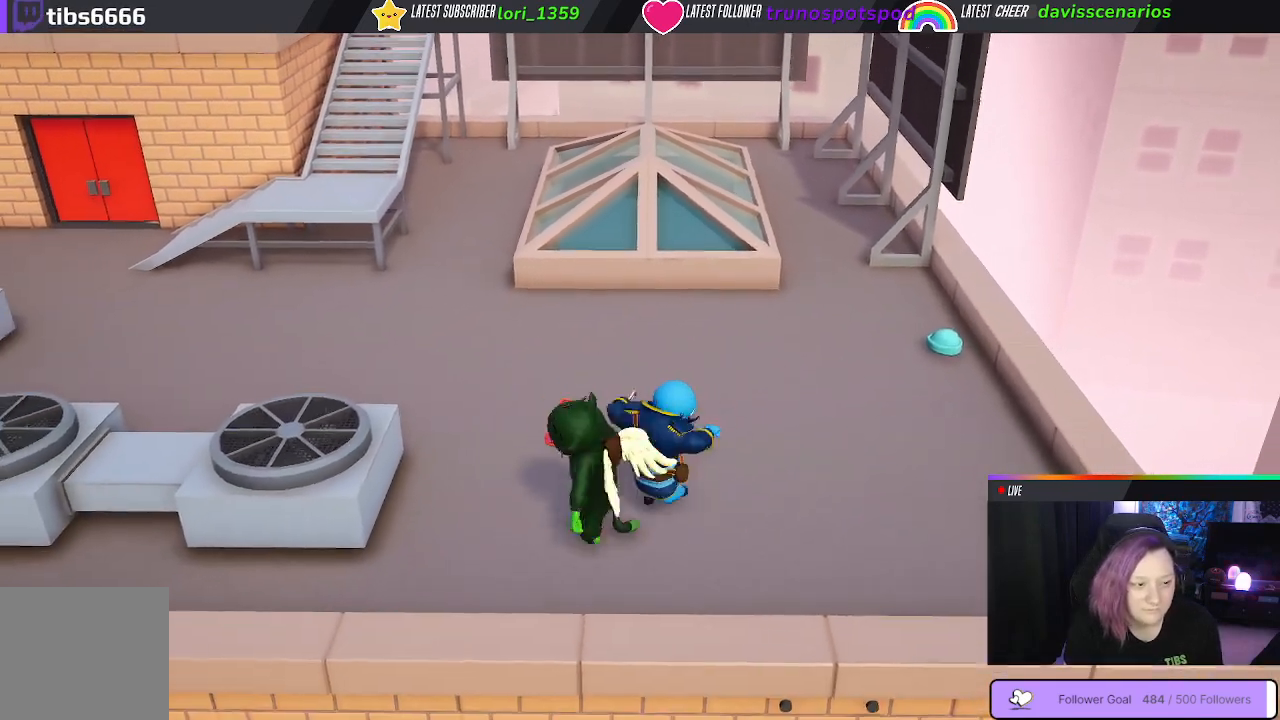
{"buttons": [], "left_stick": "down-left", "right_stick": "center", "events": [[50, "B", "up"], [50, "left_stick", "right"], [150, "B", "down"], [150, "left_stick", "down-right"], [250, "B", "up"], [300, "left_stick", "down"], [467, "left_stick", "down-left"]]}
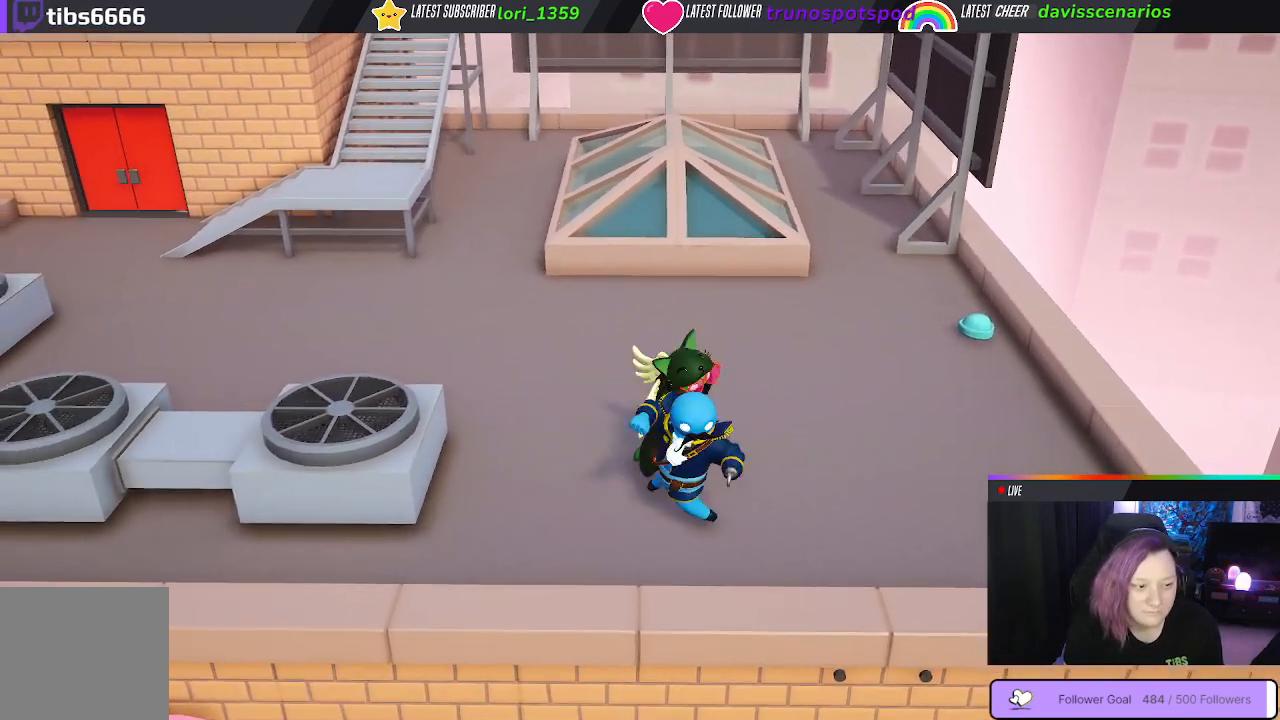
{"buttons": ["R1"], "left_stick": "center", "right_stick": "center", "events": [[217, "left_stick", "center"], [450, "R1", "down"]]}
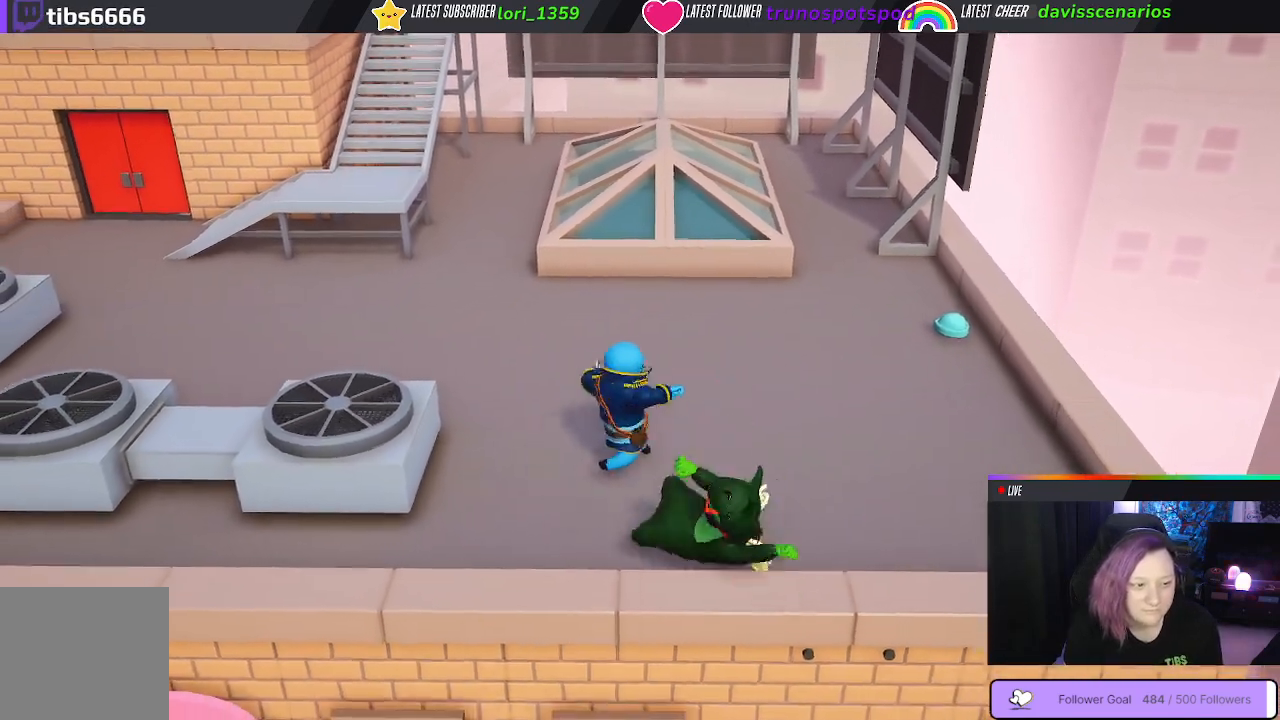
{"buttons": ["R1"], "left_stick": "center", "right_stick": "center", "events": [[33, "R1", "up"], [117, "L1", "down"], [167, "R1", "down"], [217, "L1", "up"], [250, "R1", "up"], [433, "R1", "down"]]}
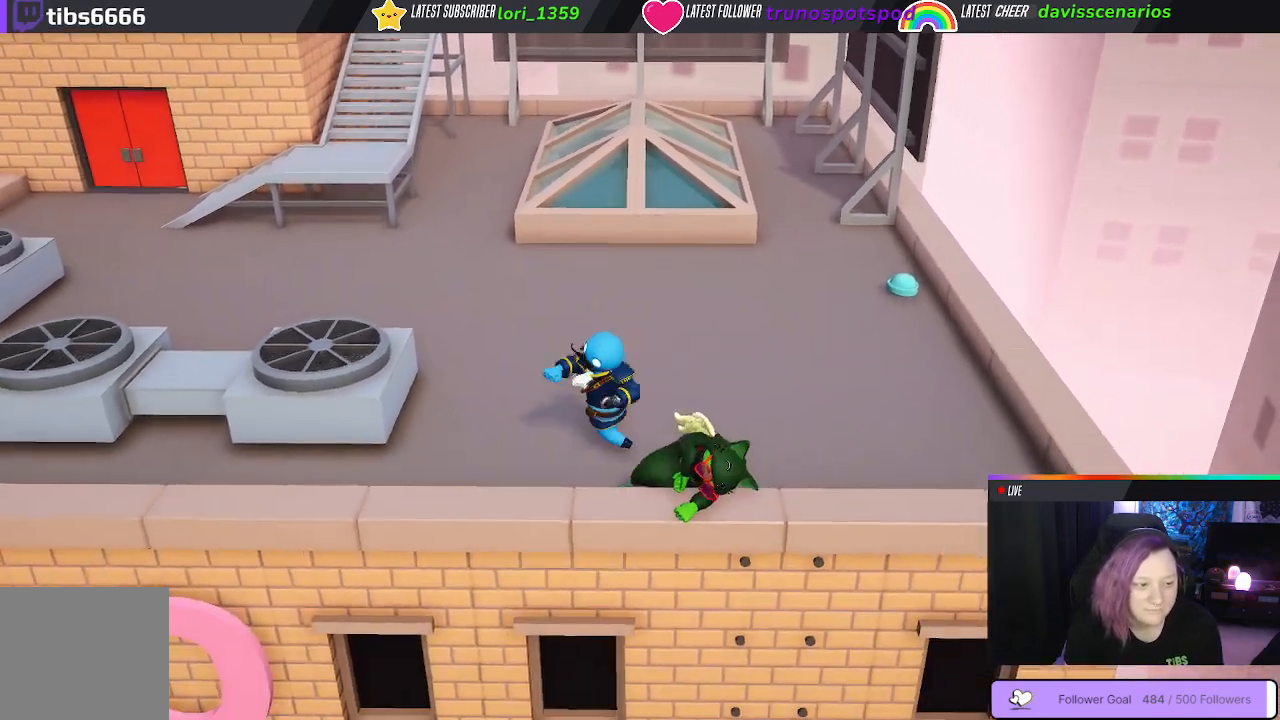
{"buttons": ["L1", "R1"], "left_stick": "up", "right_stick": "center", "events": [[50, "R1", "up"], [150, "L1", "down"], [167, "R1", "down"], [267, "L1", "up"], [283, "R1", "up"], [433, "L1", "down"], [450, "R1", "down"], [483, "left_stick", "up"]]}
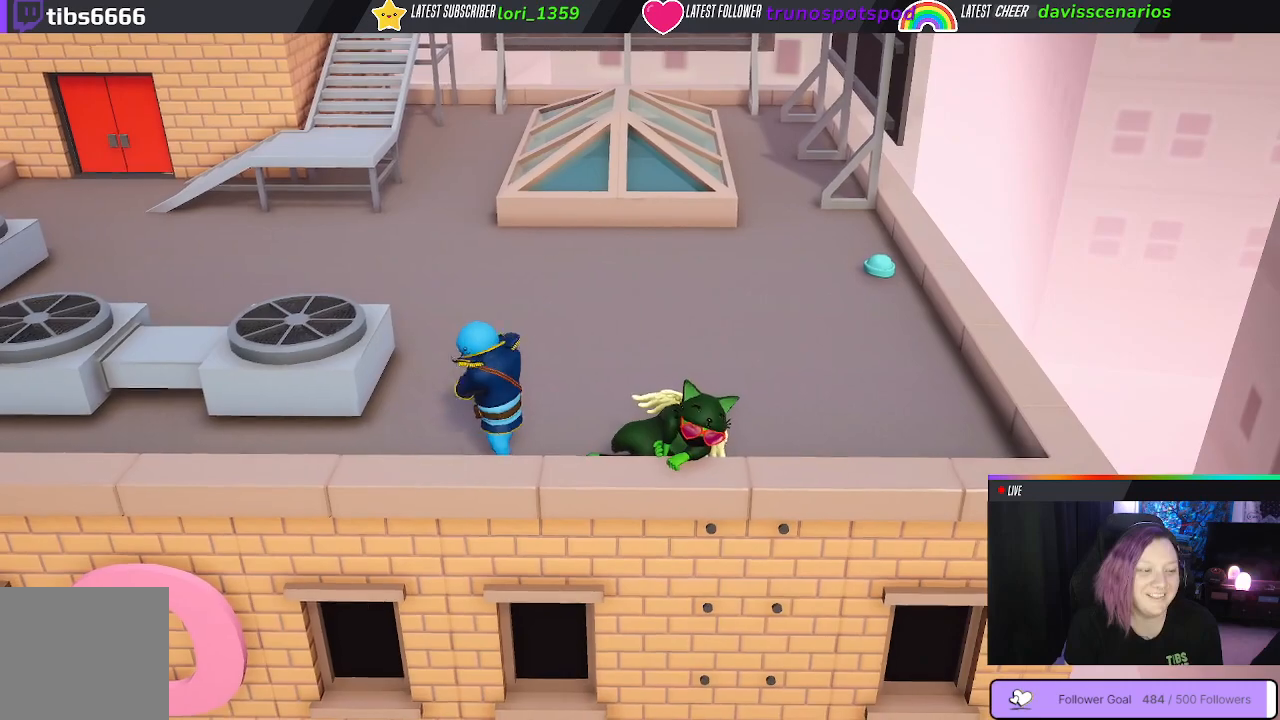
{"buttons": [], "left_stick": "up", "right_stick": "center", "events": [[50, "left_stick", "center"], [83, "L1", "up"], [100, "R1", "up"], [200, "left_stick", "up"]]}
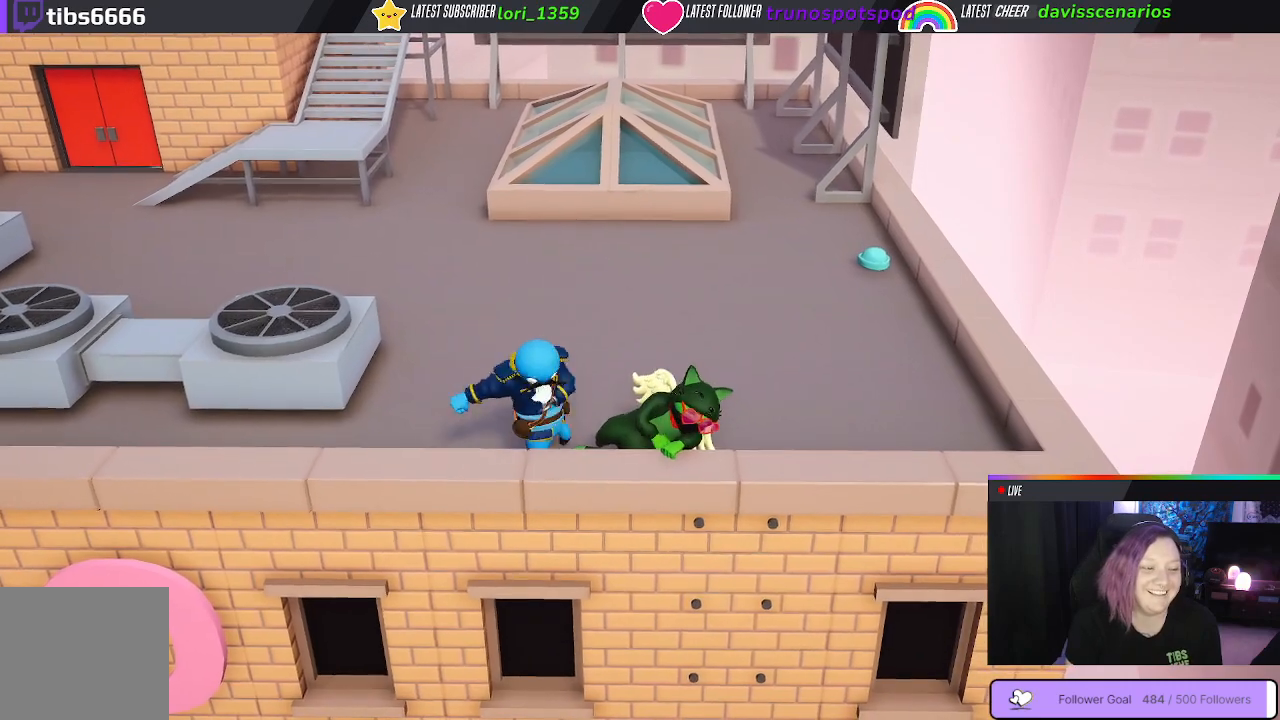
{"buttons": ["B", "L1"], "left_stick": "up", "right_stick": "center", "events": [[150, "B", "down"], [233, "B", "up"], [367, "B", "down"], [450, "B", "up"], [467, "B", "down"], [500, "L1", "down"]]}